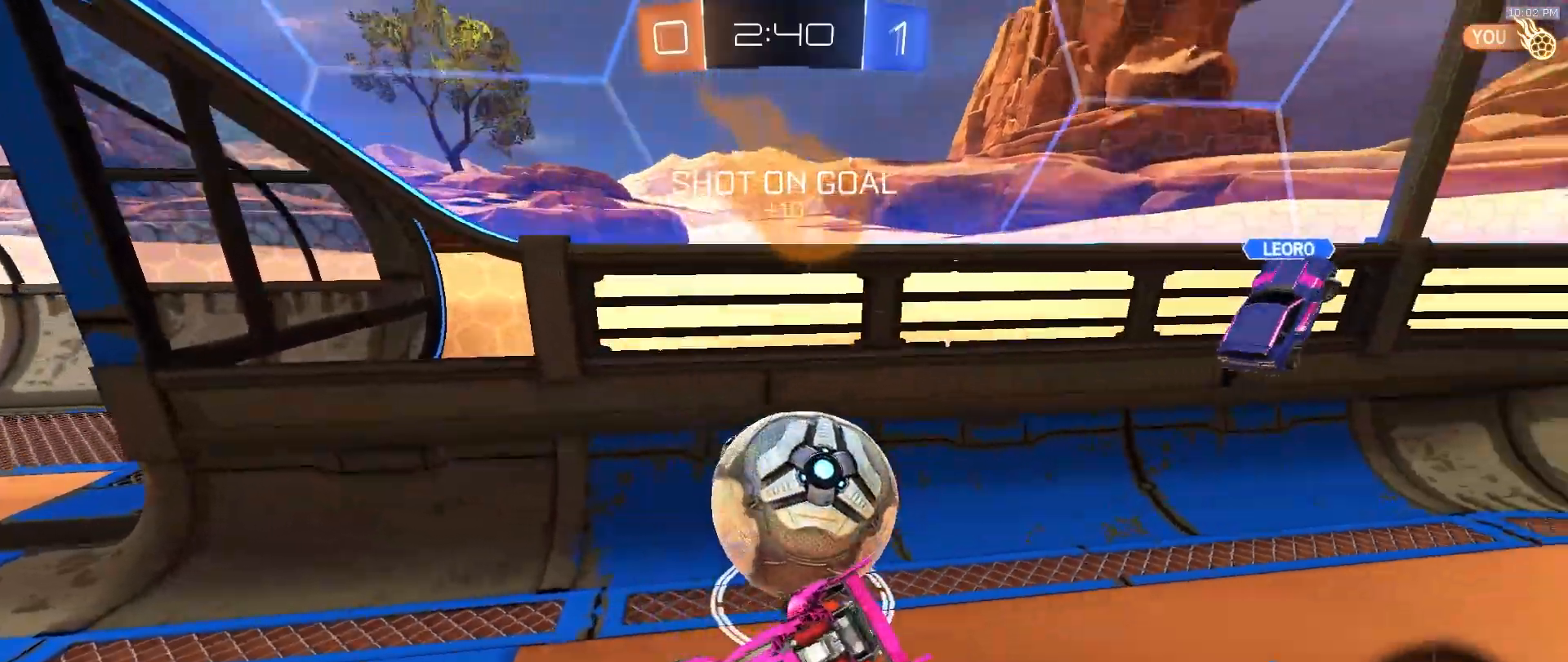
Gameplay with a controller (PlayStation layout); each line is a JSON object with the inputs held at the frame after it. "events" lists button and stick changes between this image and that frame as [ms after this image, input, new state], when the widget could be followed in between. Not read: L1 L3 R1 R3 TOUCHPAD.
{"buttons": ["R2"], "left_stick": "left", "right_stick": "center", "events": [[50, "R2", "down"], [450, "left_stick", "left"]]}
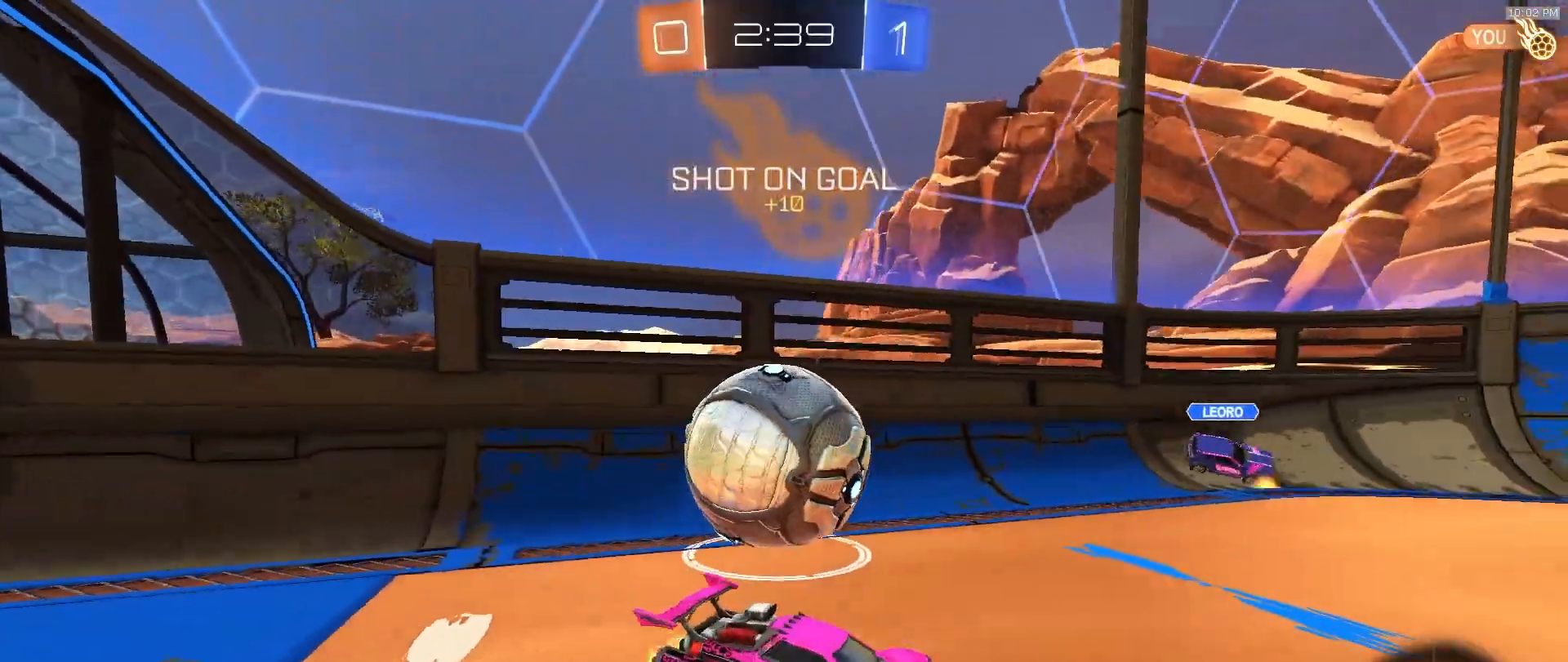
{"buttons": [], "left_stick": "left", "right_stick": "center", "events": [[200, "R2", "up"]]}
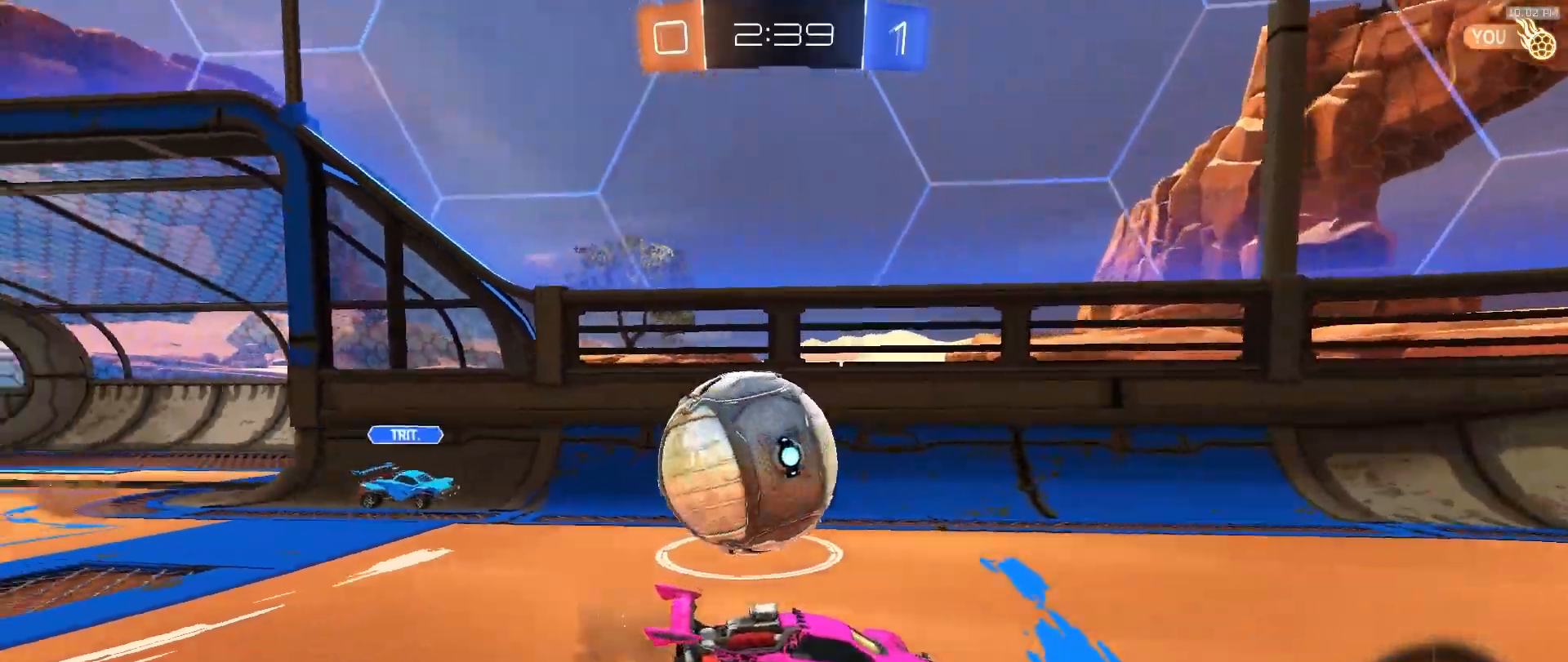
{"buttons": ["R2"], "left_stick": "down-left", "right_stick": "center", "events": [[33, "R2", "down"], [183, "R2", "up"], [333, "left_stick", "right"], [350, "CROSS", "down"], [417, "R2", "down"], [467, "left_stick", "down-left"], [500, "CROSS", "up"]]}
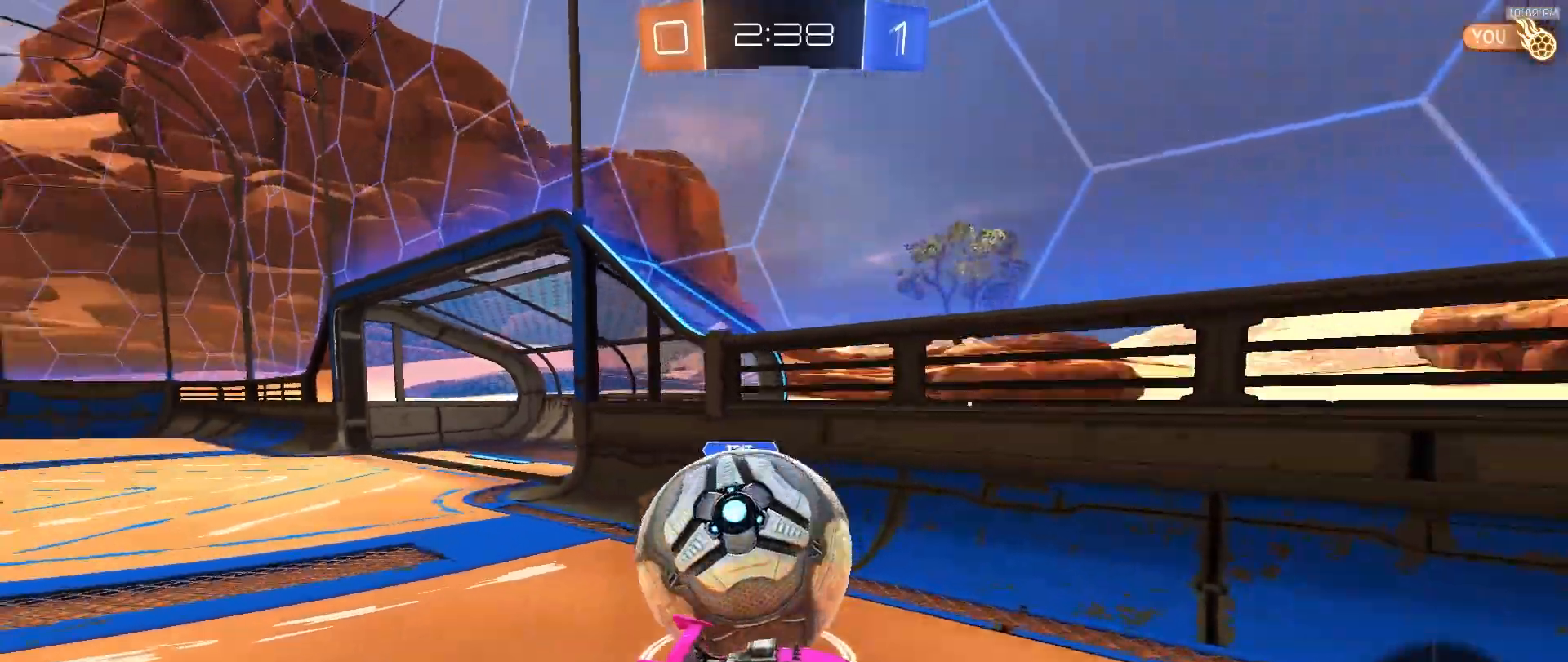
{"buttons": ["SQUARE", "R2"], "left_stick": "down", "right_stick": "center"}
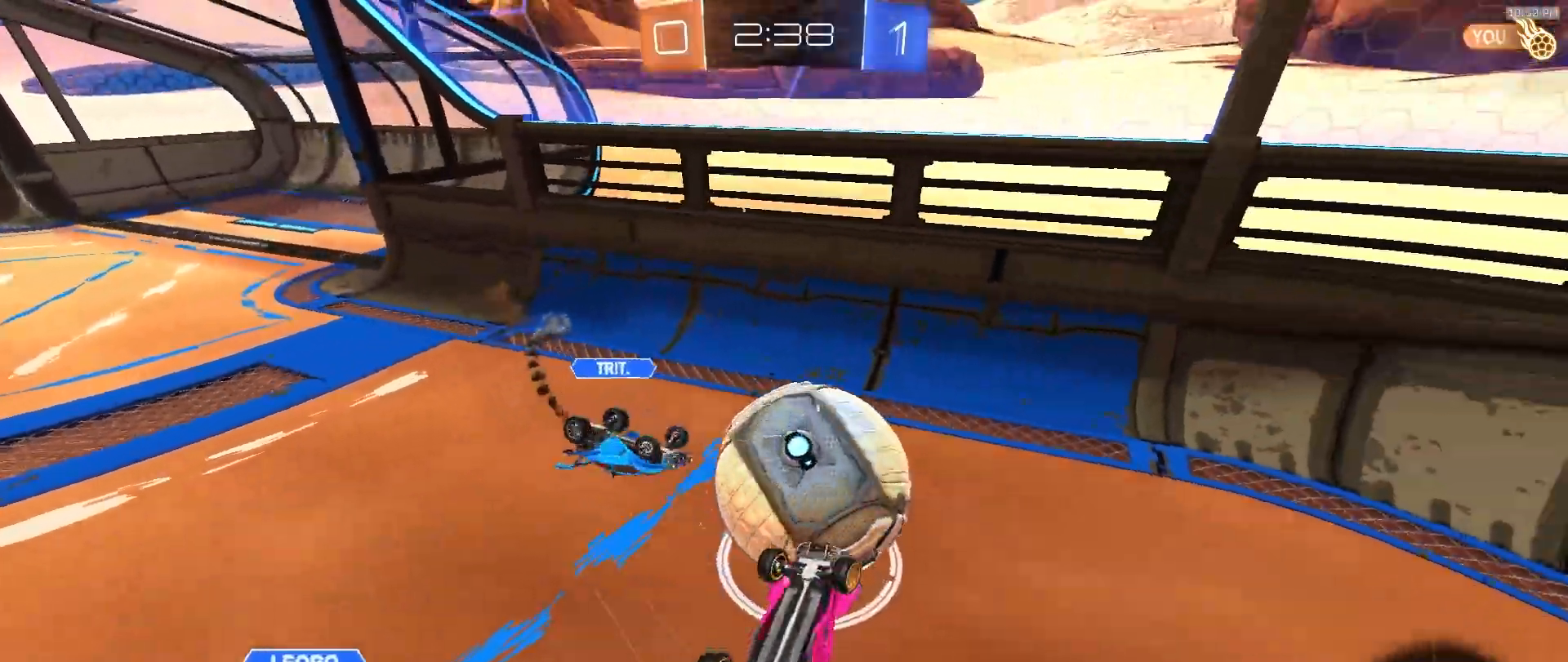
{"buttons": ["R2"], "left_stick": "right", "right_stick": "center", "events": [[150, "left_stick", "down-right"], [383, "SQUARE", "up"], [467, "left_stick", "right"]]}
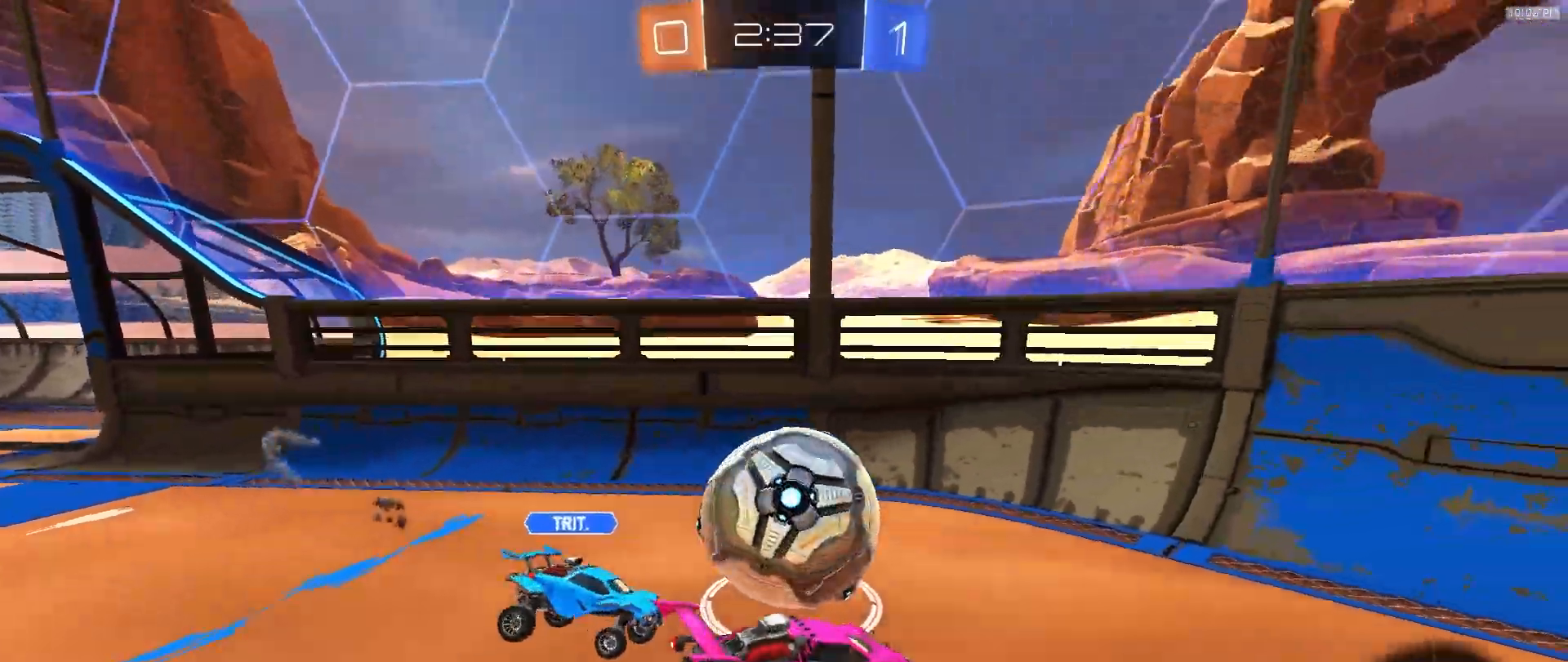
{"buttons": ["TRIANGLE", "R2"], "left_stick": "right", "right_stick": "center", "events": [[83, "left_stick", "center"], [217, "left_stick", "right"], [483, "TRIANGLE", "down"]]}
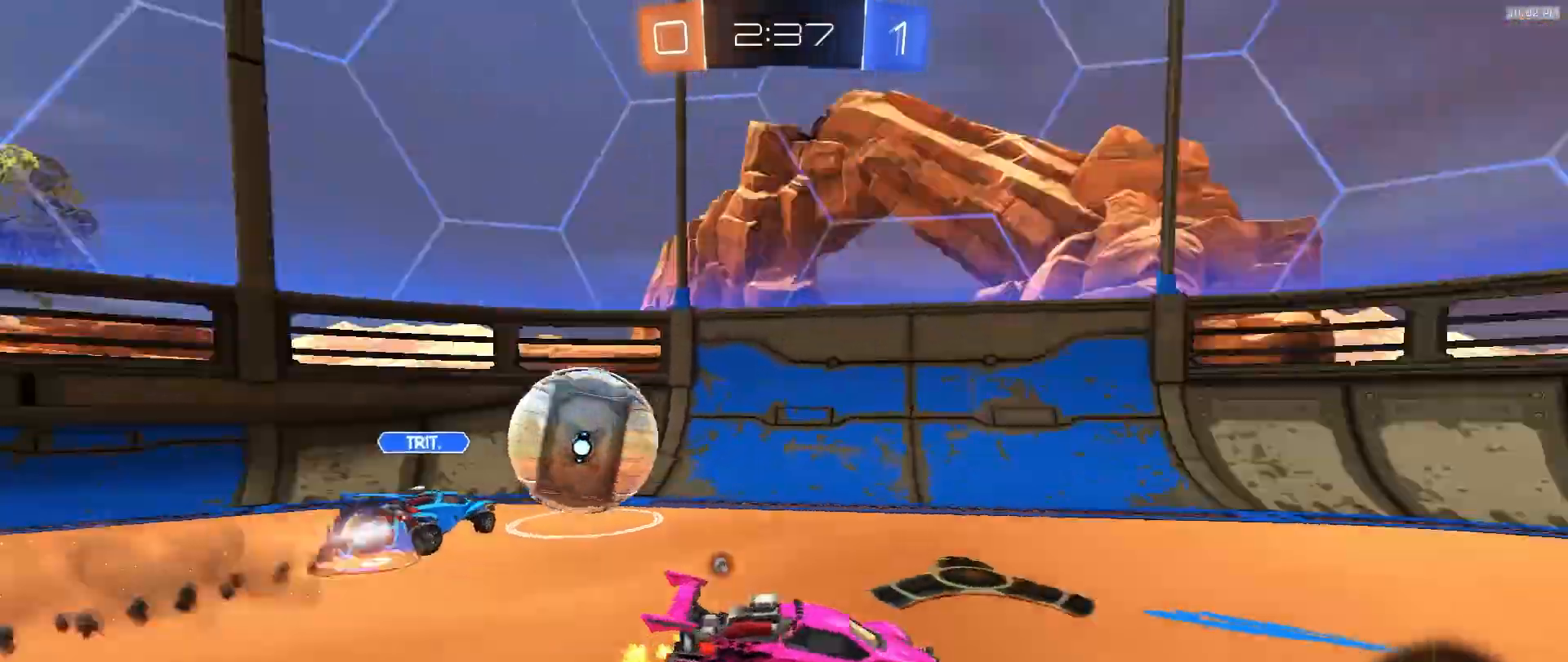
{"buttons": ["R2"], "left_stick": "center", "right_stick": "center", "events": [[100, "TRIANGLE", "up"], [267, "left_stick", "center"], [400, "left_stick", "down-right"], [433, "CROSS", "down"], [500, "CROSS", "up"], [500, "left_stick", "center"]]}
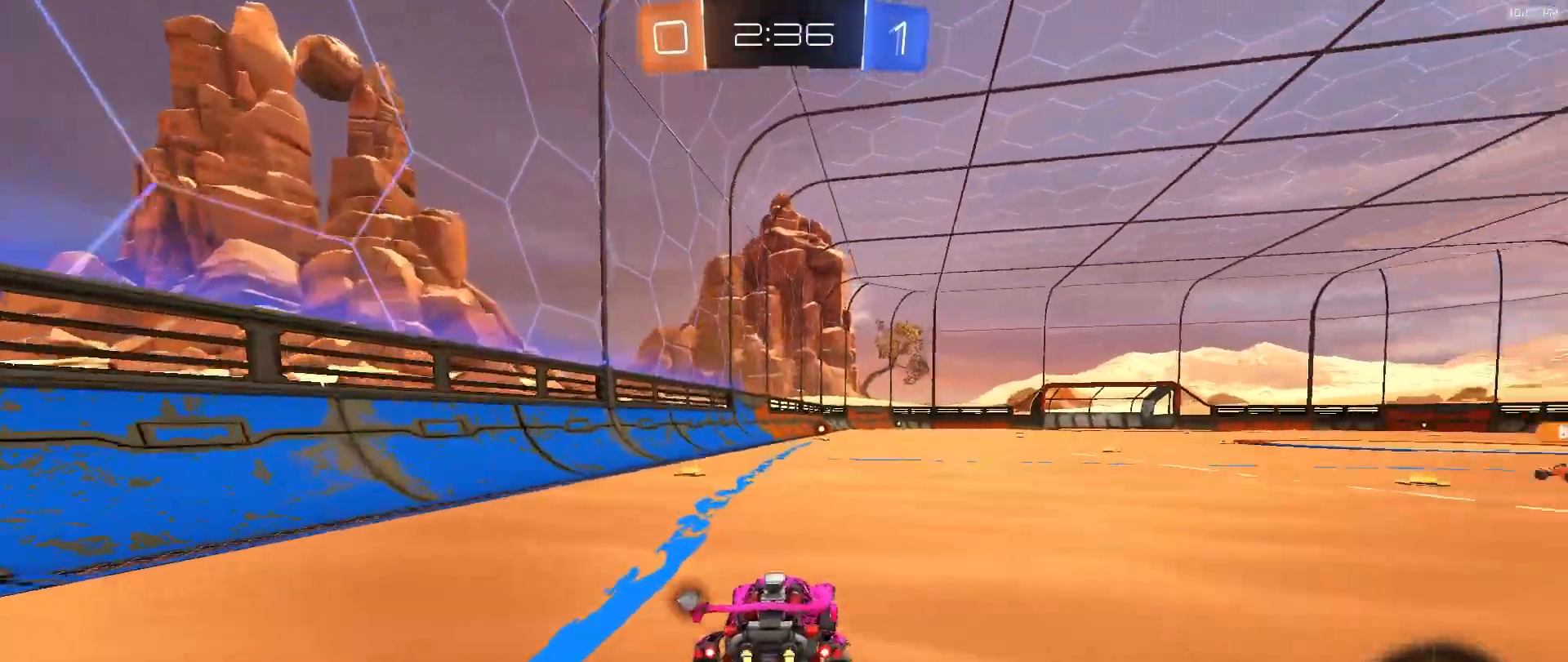
{"buttons": ["R2"], "left_stick": "down-left", "right_stick": "center"}
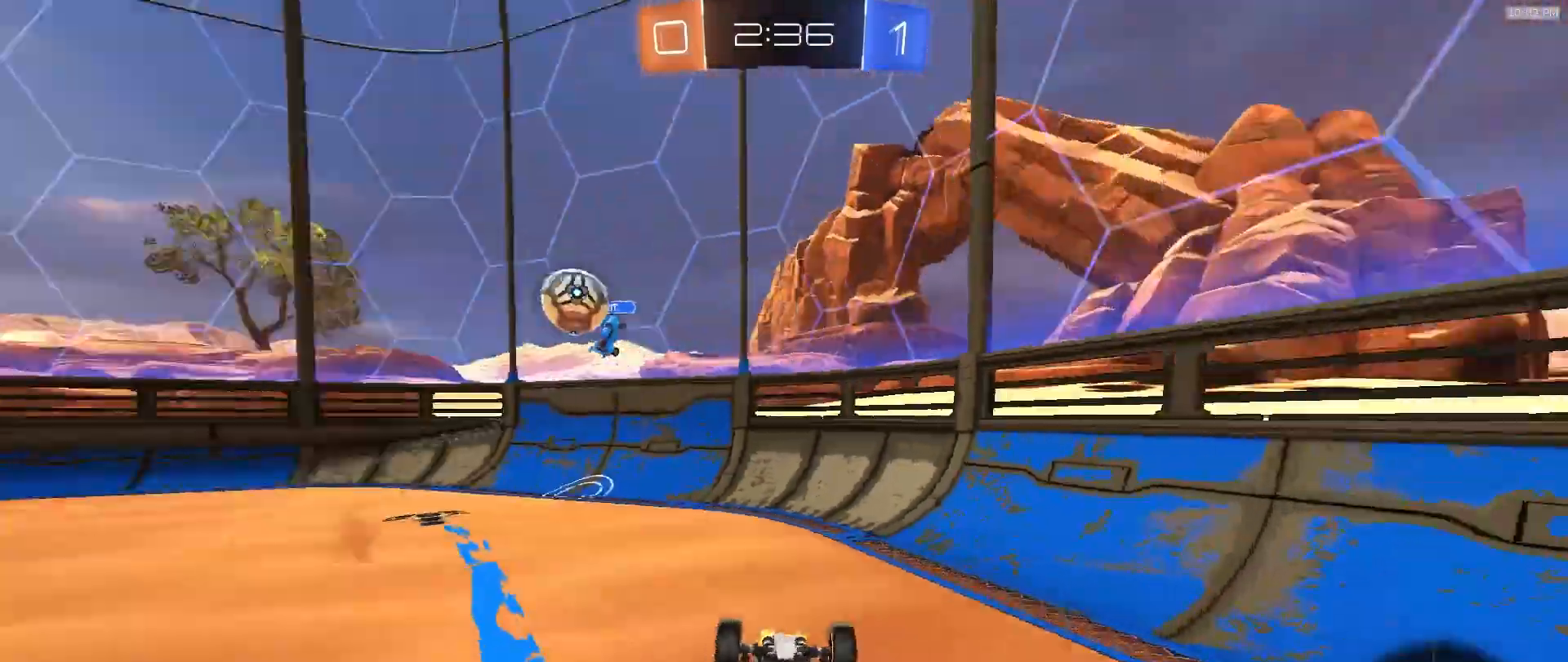
{"buttons": ["R2"], "left_stick": "center", "right_stick": "center", "events": [[333, "left_stick", "center"]]}
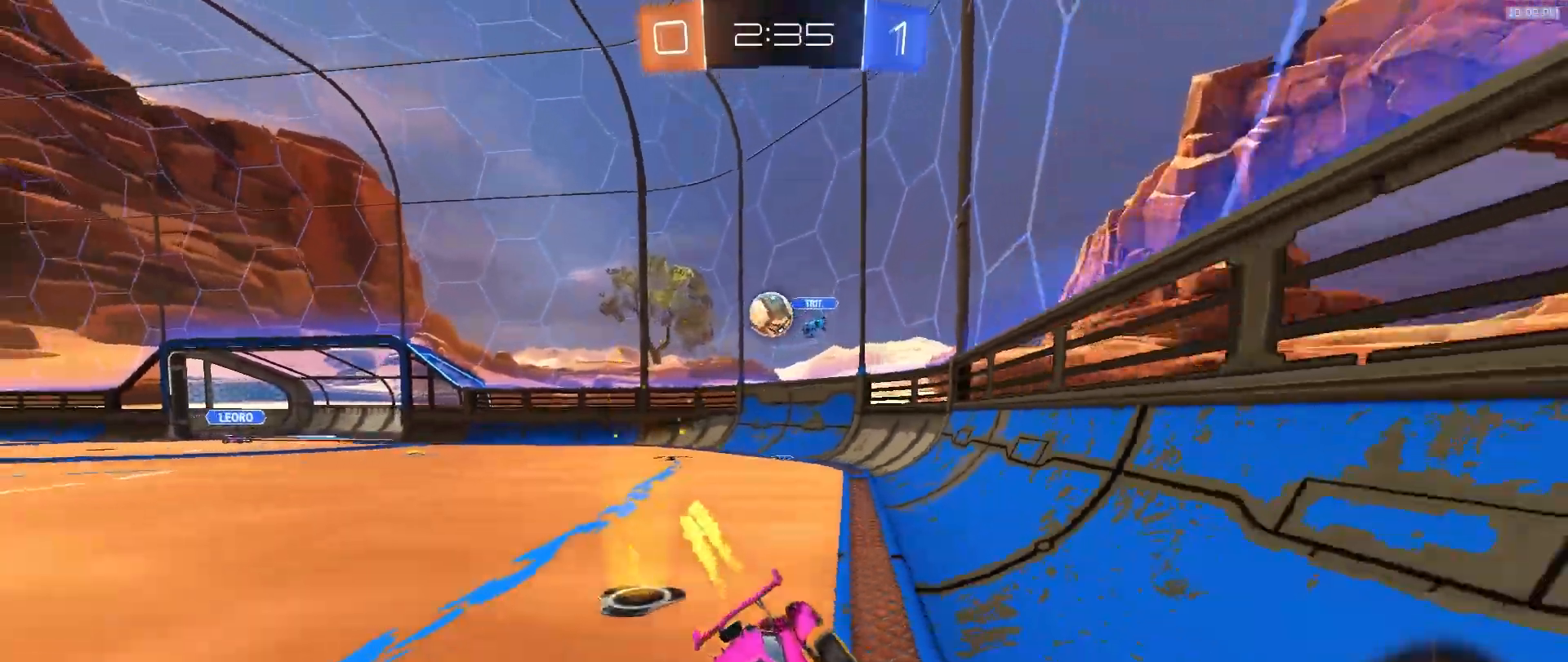
{"buttons": ["R2"], "left_stick": "right", "right_stick": "center", "events": [[400, "left_stick", "right"]]}
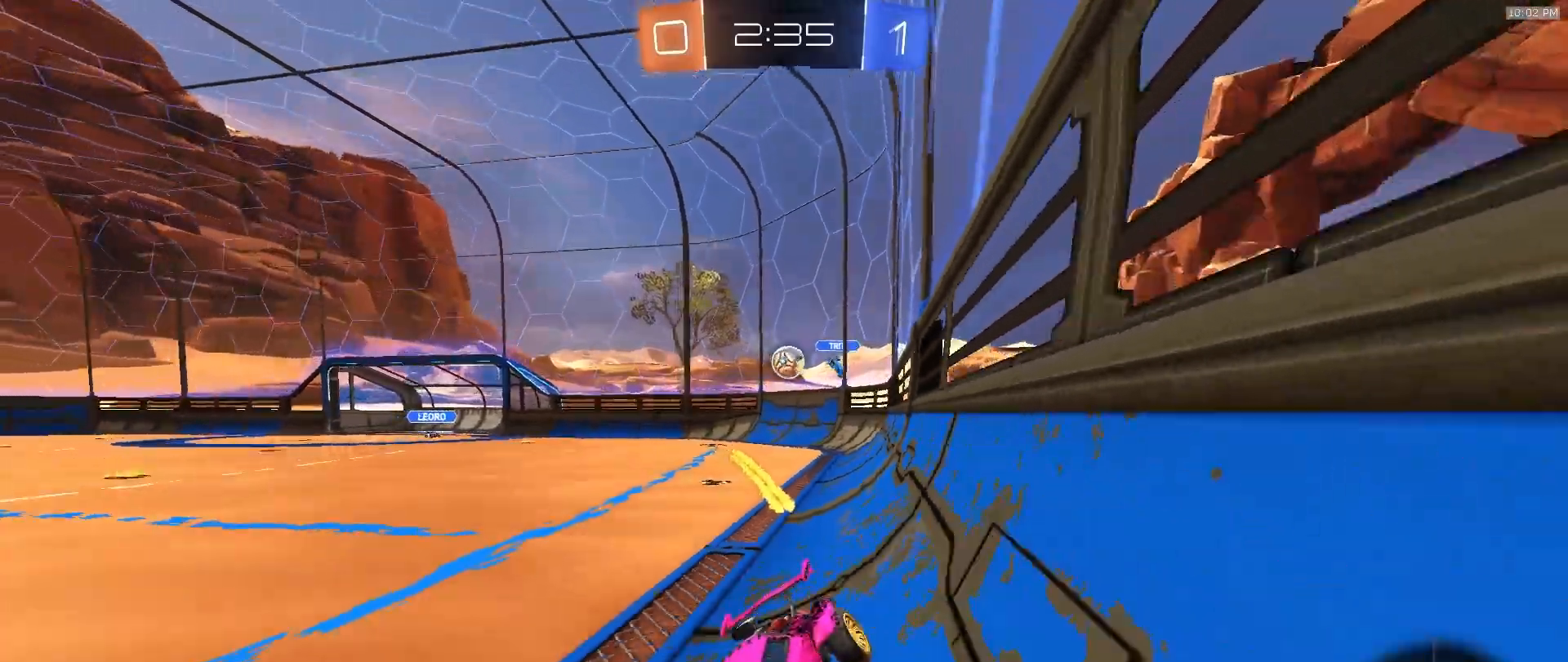
{"buttons": ["R2"], "left_stick": "right", "right_stick": "center", "events": [[100, "left_stick", "center"], [350, "left_stick", "right"]]}
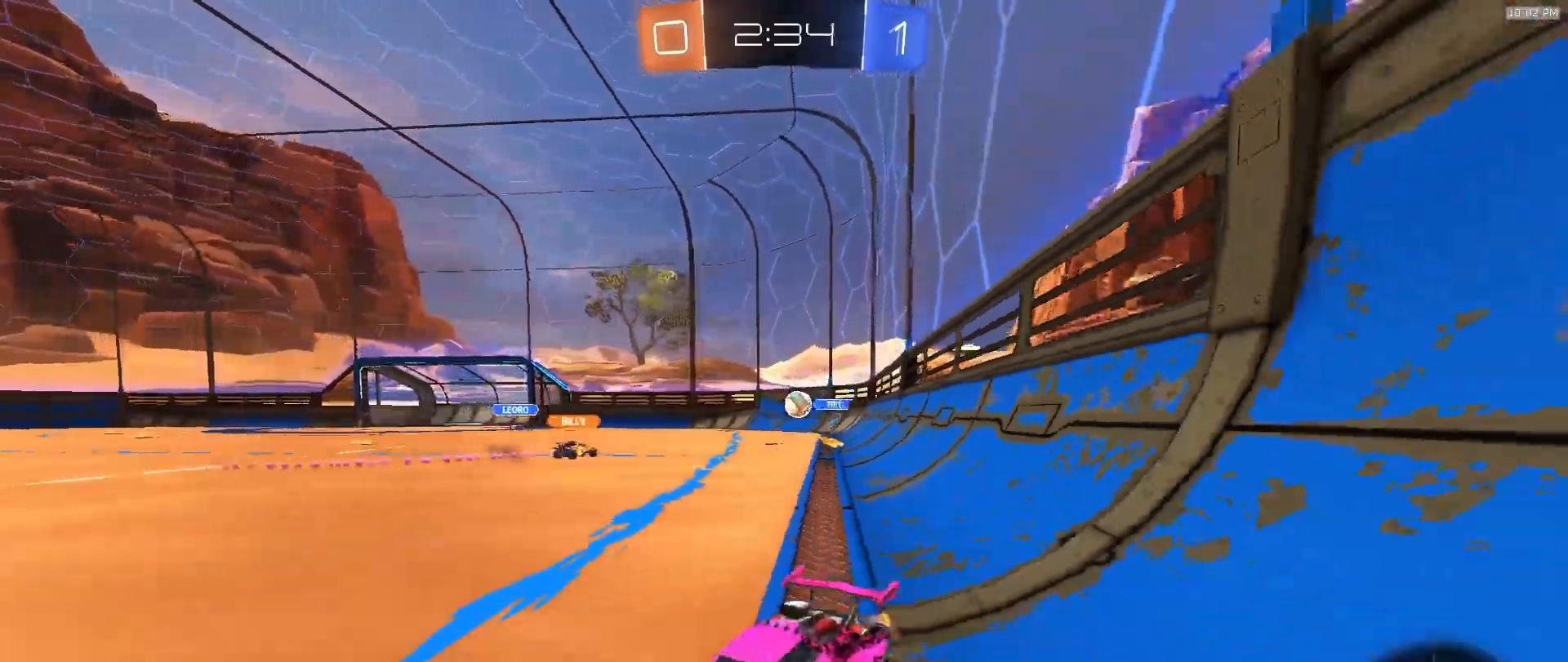
{"buttons": ["R2"], "left_stick": "right", "right_stick": "center", "events": []}
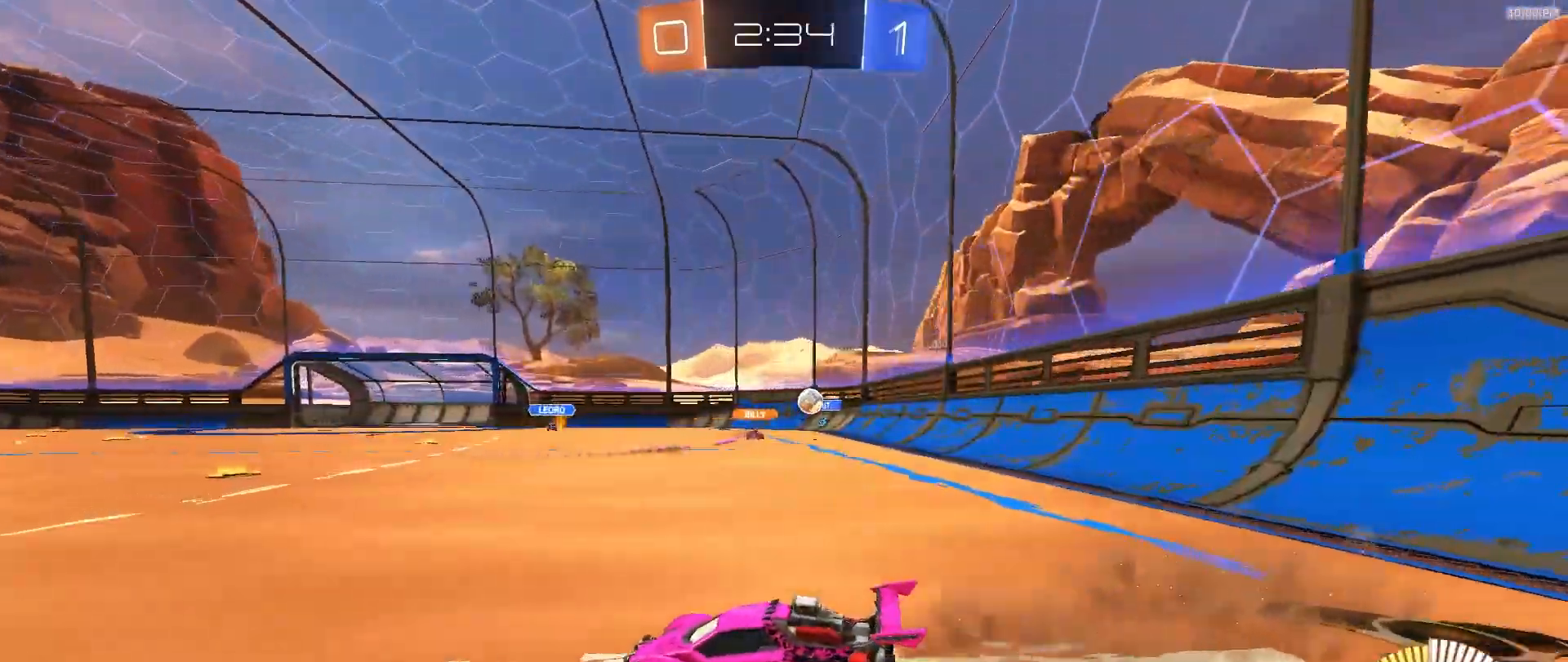
{"buttons": ["R2"], "left_stick": "right", "right_stick": "center", "events": [[83, "R2", "up"], [183, "R2", "down"]]}
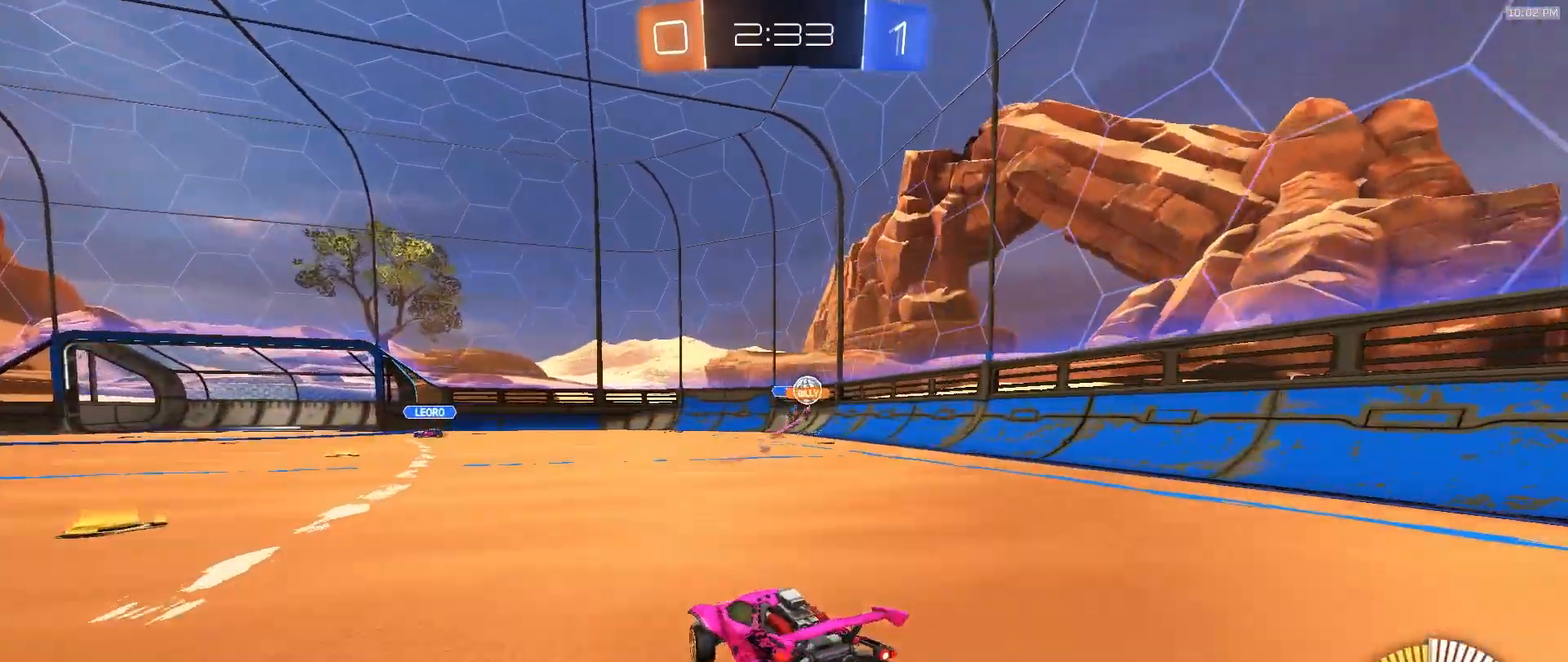
{"buttons": [], "left_stick": "left", "right_stick": "center", "events": [[100, "left_stick", "center"], [350, "left_stick", "left"], [367, "R2", "up"]]}
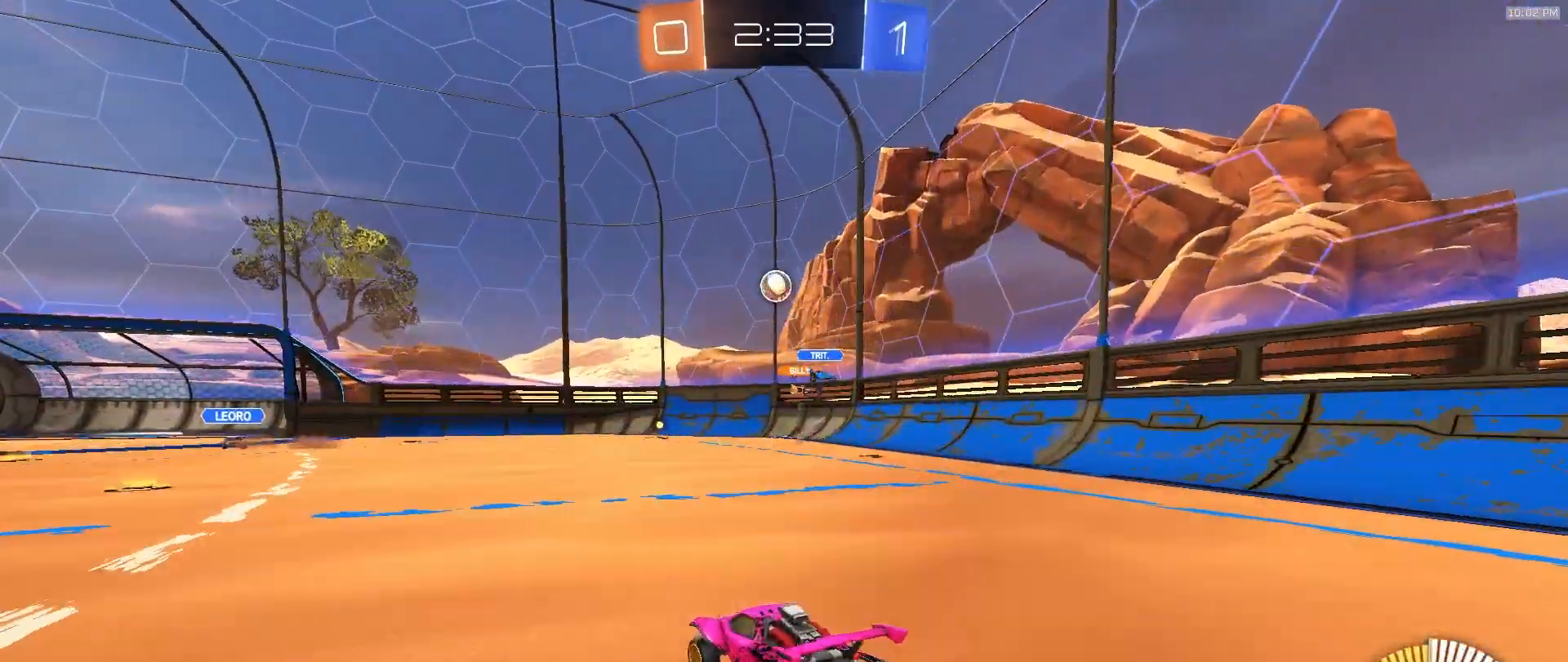
{"buttons": ["R2"], "left_stick": "left", "right_stick": "center", "events": [[17, "left_stick", "center"], [133, "left_stick", "left"], [217, "R2", "down"]]}
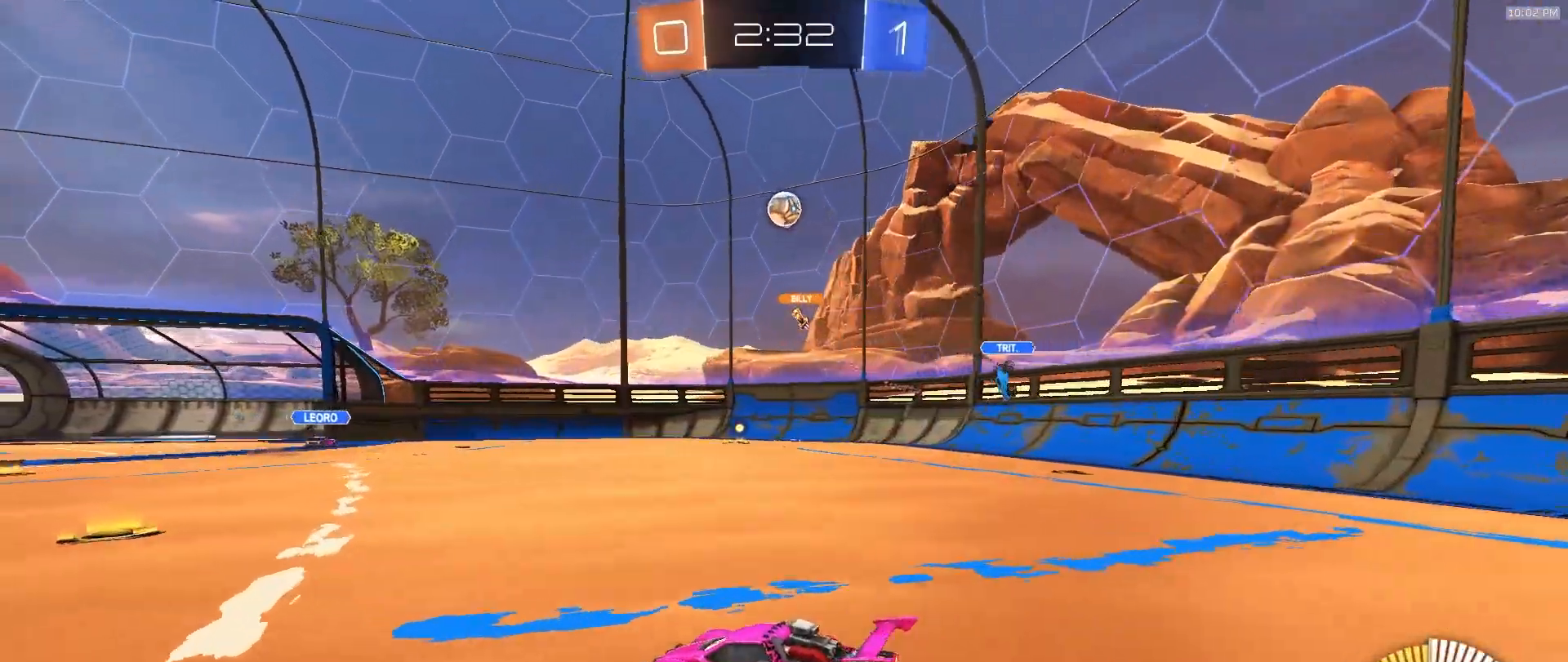
{"buttons": ["R2"], "left_stick": "center", "right_stick": "center", "events": [[17, "left_stick", "center"]]}
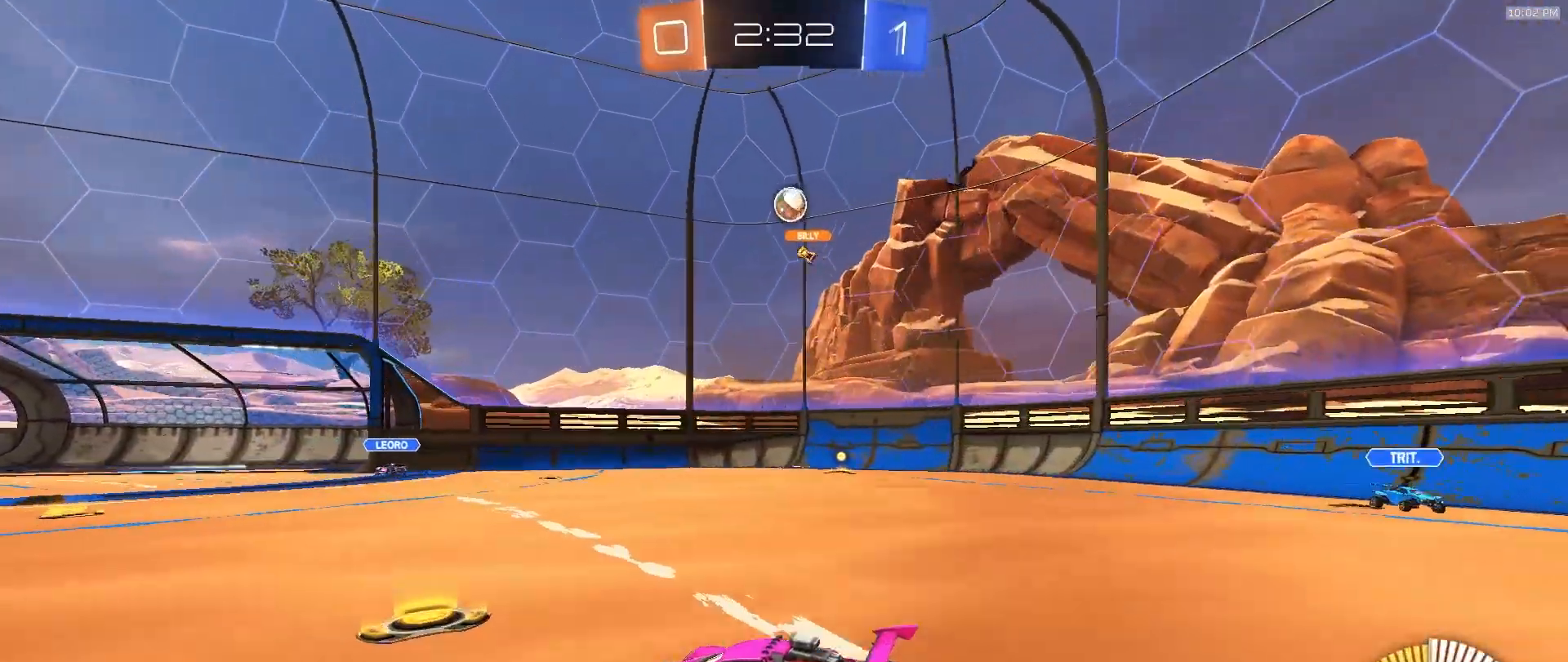
{"buttons": [], "left_stick": "center", "right_stick": "center", "events": [[283, "R2", "up"]]}
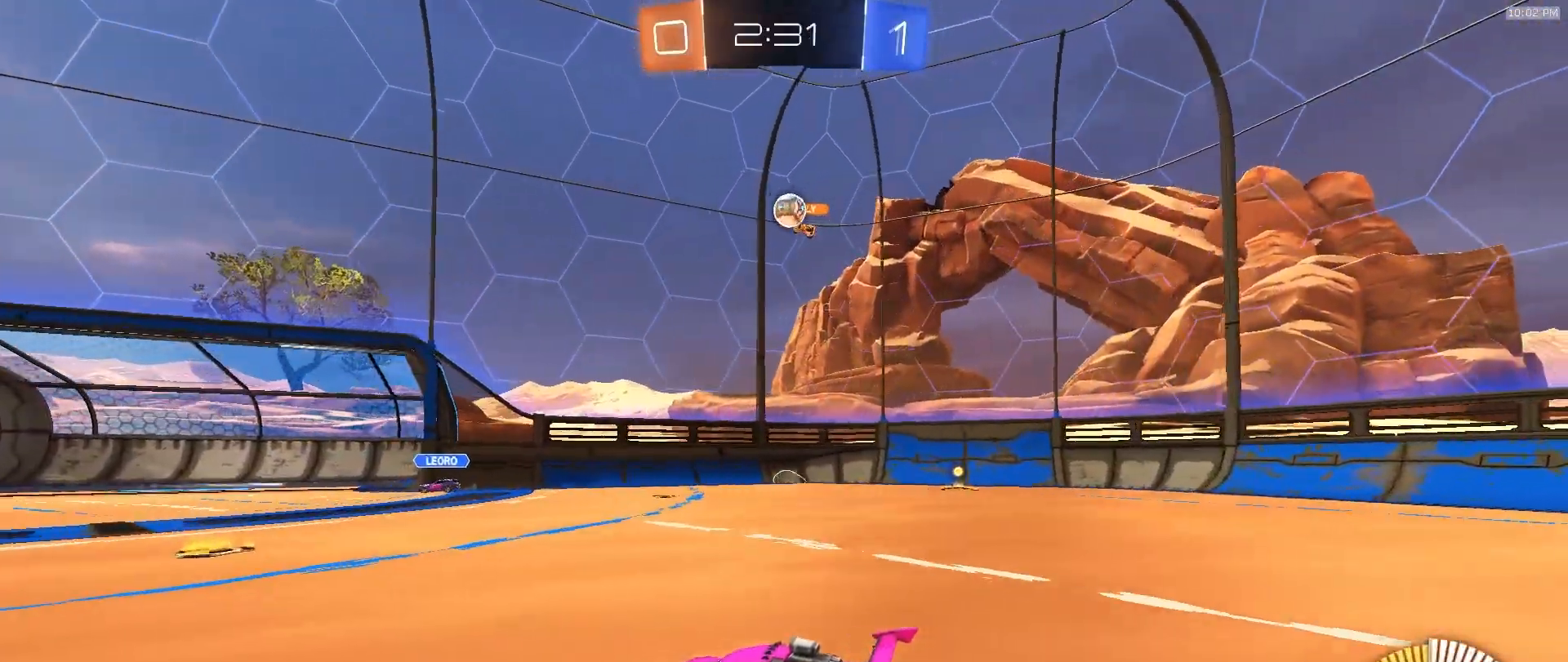
{"buttons": ["CROSS"], "left_stick": "down", "right_stick": "center", "events": [[100, "R2", "down"], [417, "R2", "up"], [450, "left_stick", "down-right"], [483, "CROSS", "down"], [500, "left_stick", "down"]]}
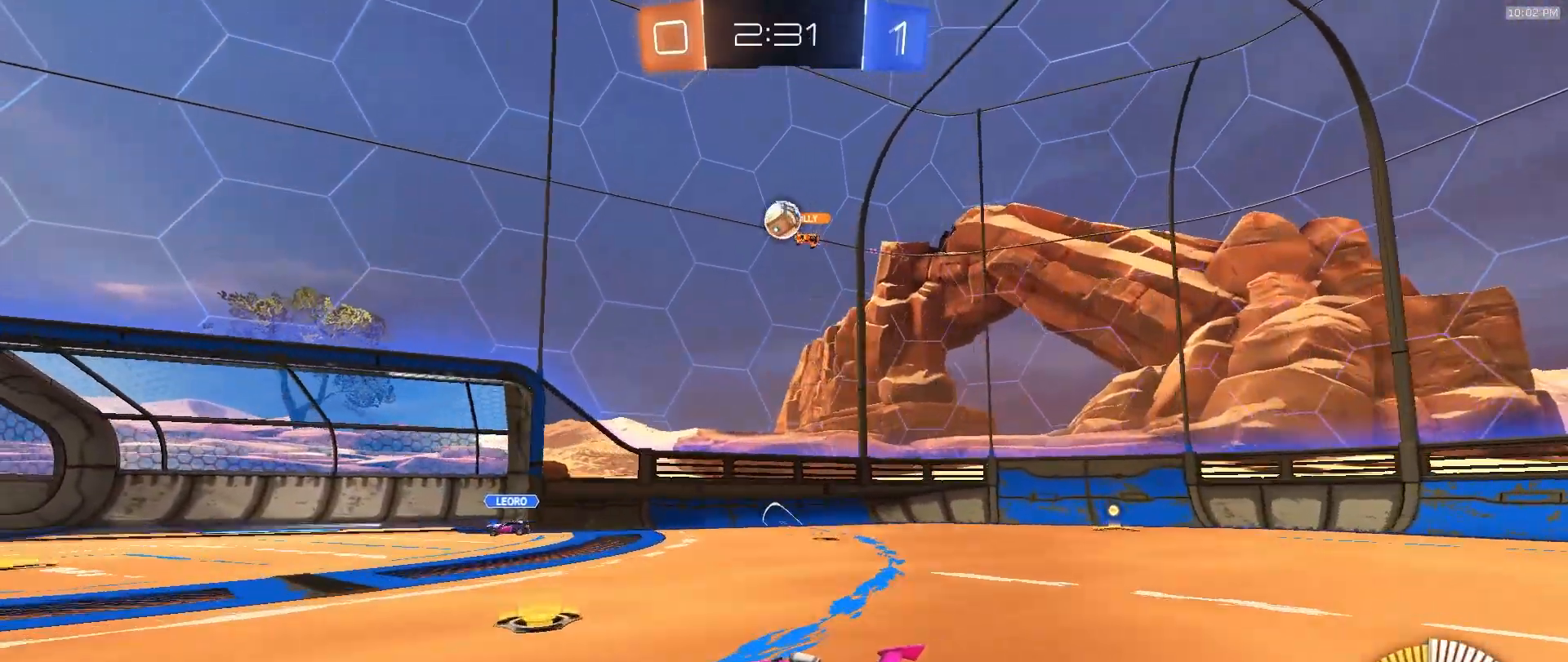
{"buttons": [], "left_stick": "up-right", "right_stick": "center", "events": [[350, "CROSS", "up"], [367, "left_stick", "center"], [450, "left_stick", "up-right"]]}
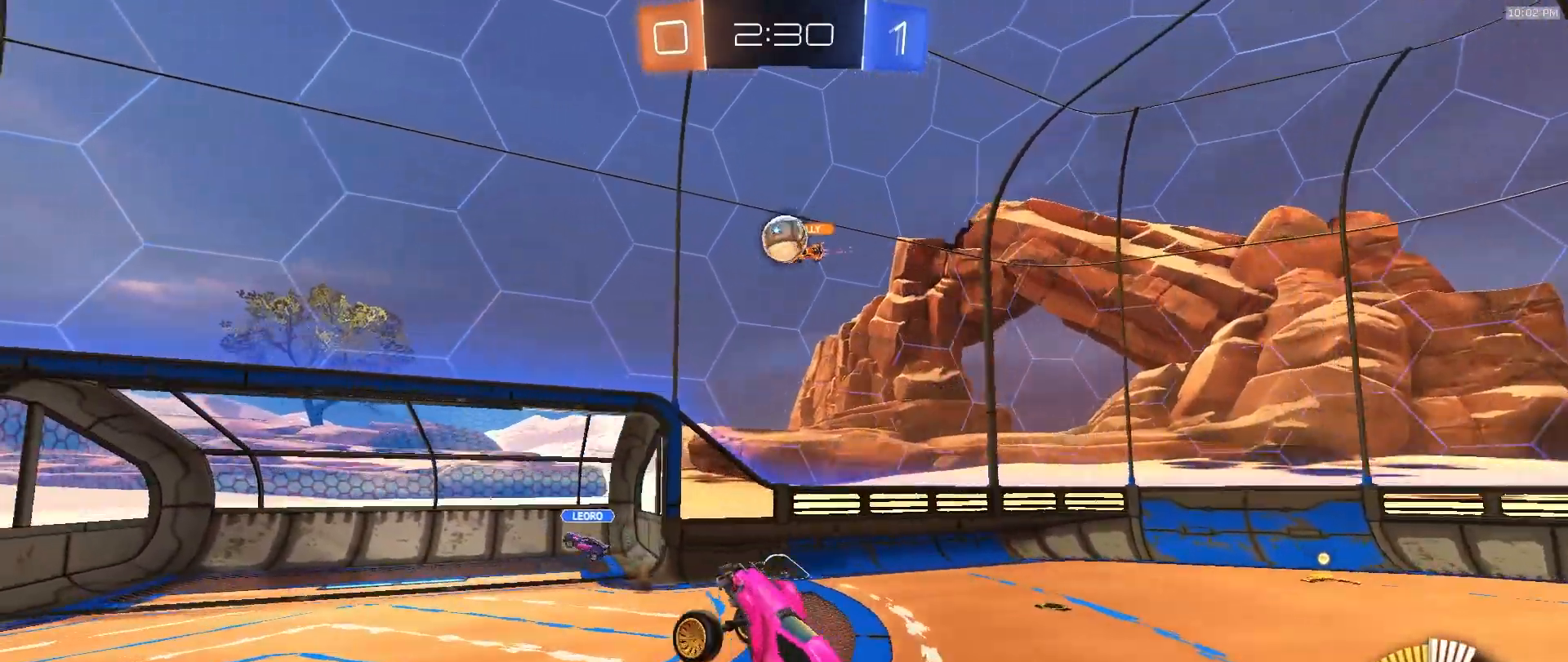
{"buttons": [], "left_stick": "up", "right_stick": "center", "events": [[67, "left_stick", "up-left"], [200, "left_stick", "right"], [317, "left_stick", "up"]]}
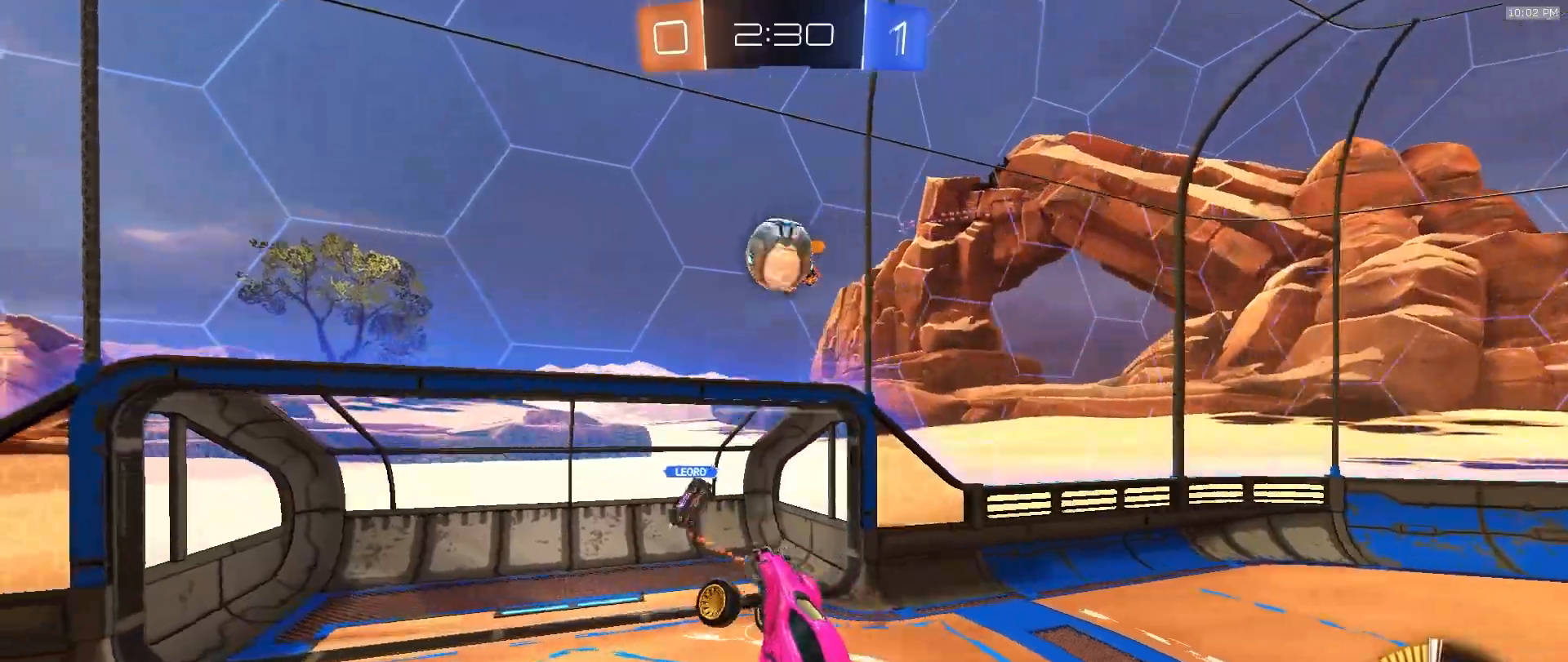
{"buttons": ["R2"], "left_stick": "down-right", "right_stick": "center", "events": [[33, "left_stick", "center"], [233, "left_stick", "up-right"], [267, "R2", "down"], [350, "CROSS", "down"], [467, "CROSS", "up"], [500, "left_stick", "down-right"]]}
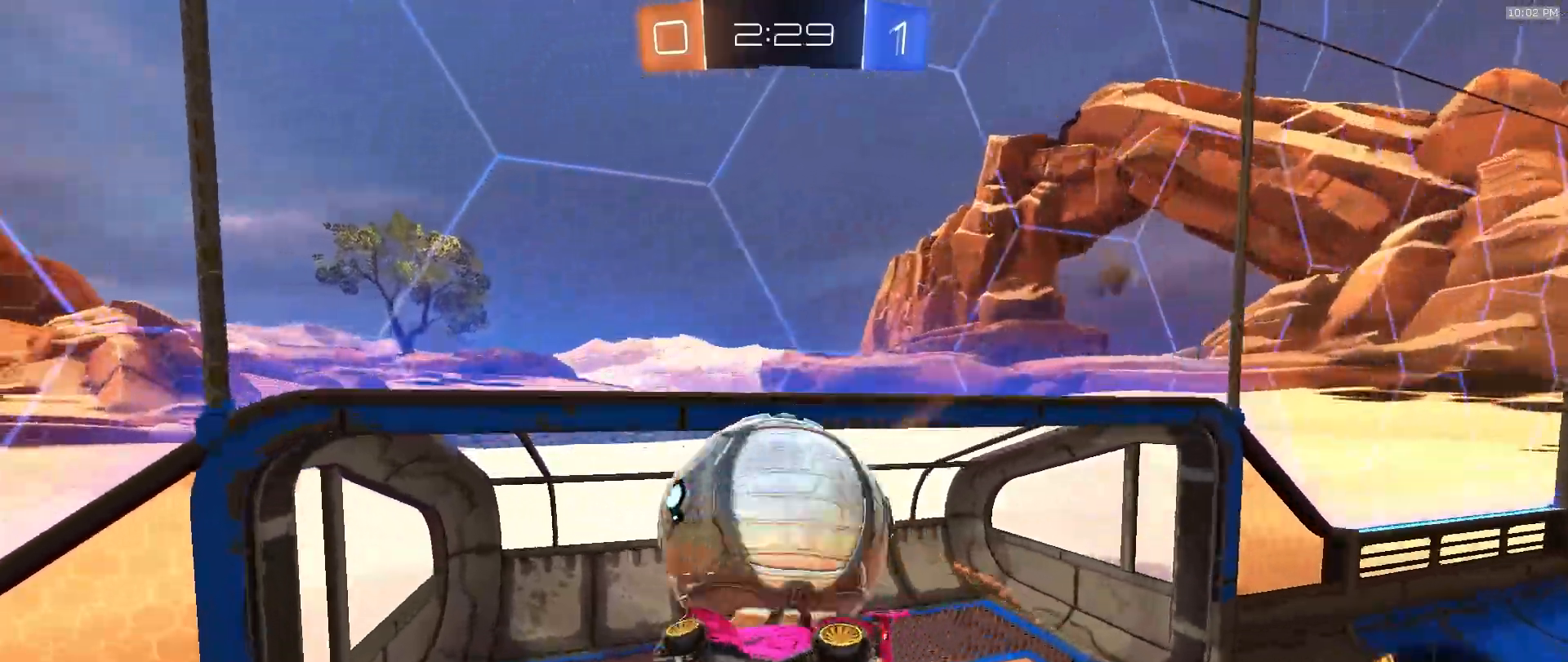
{"buttons": [], "left_stick": "down", "right_stick": "center", "events": [[233, "left_stick", "down"], [350, "R2", "up"]]}
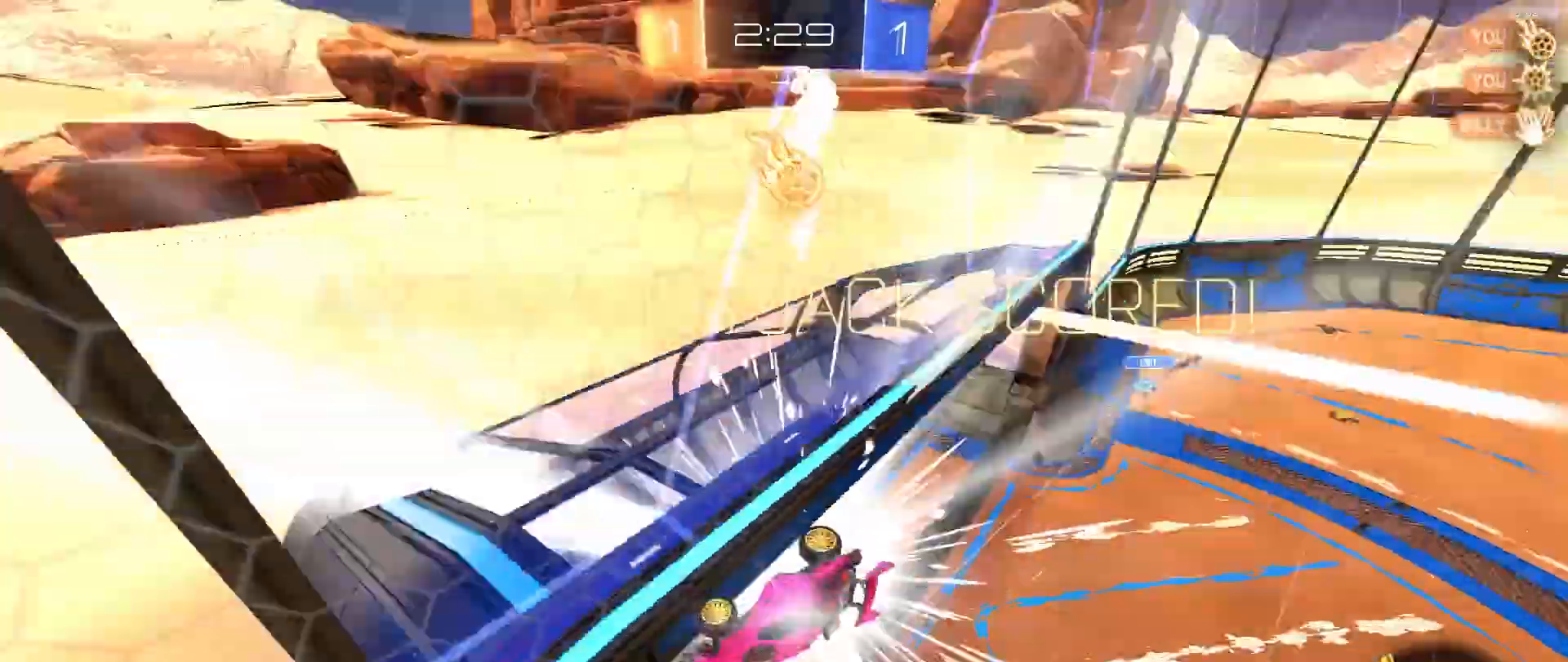
{"buttons": [], "left_stick": "down-right", "right_stick": "center", "events": [[33, "R2", "down"], [50, "TRIANGLE", "down"], [67, "left_stick", "center"], [83, "R2", "up"], [133, "TRIANGLE", "up"], [283, "left_stick", "left"], [367, "left_stick", "center"], [417, "left_stick", "down-right"]]}
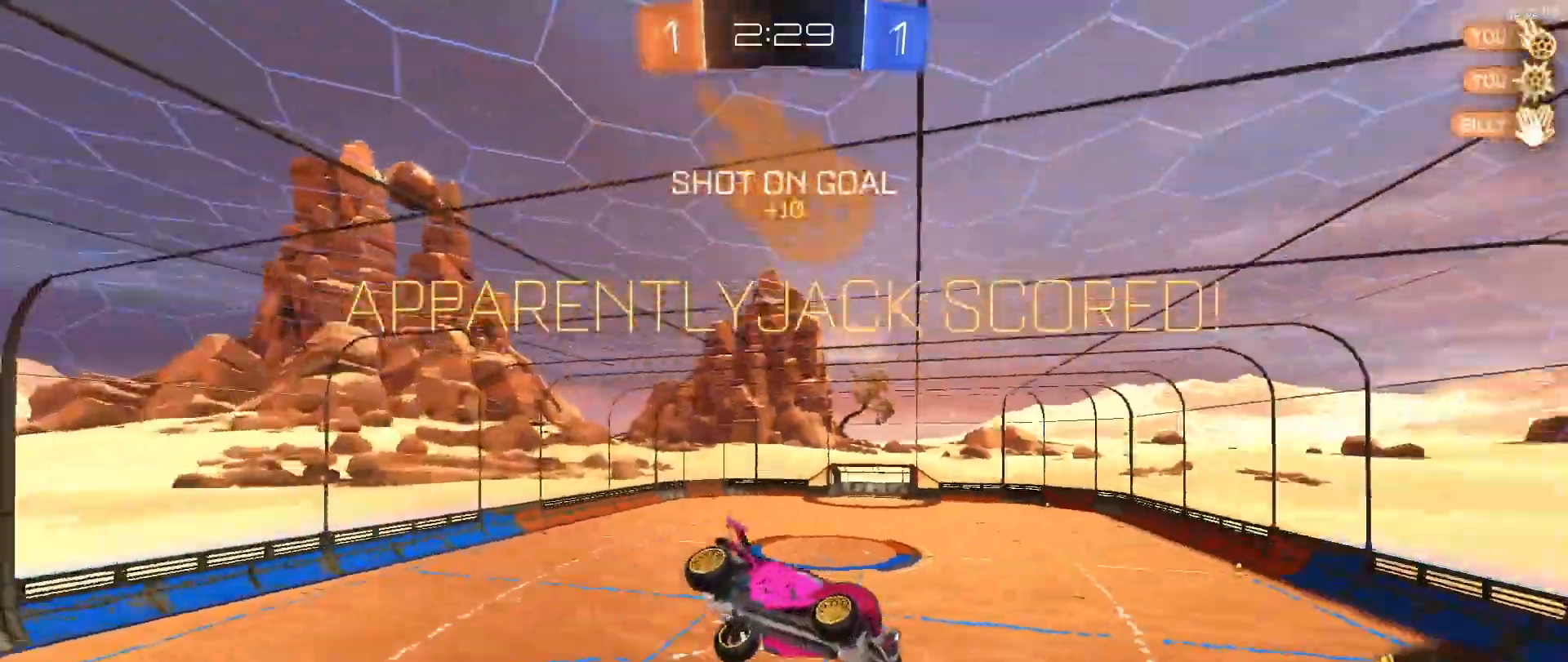
{"buttons": ["SQUARE"], "left_stick": "down-right", "right_stick": "center", "events": [[17, "SQUARE", "down"]]}
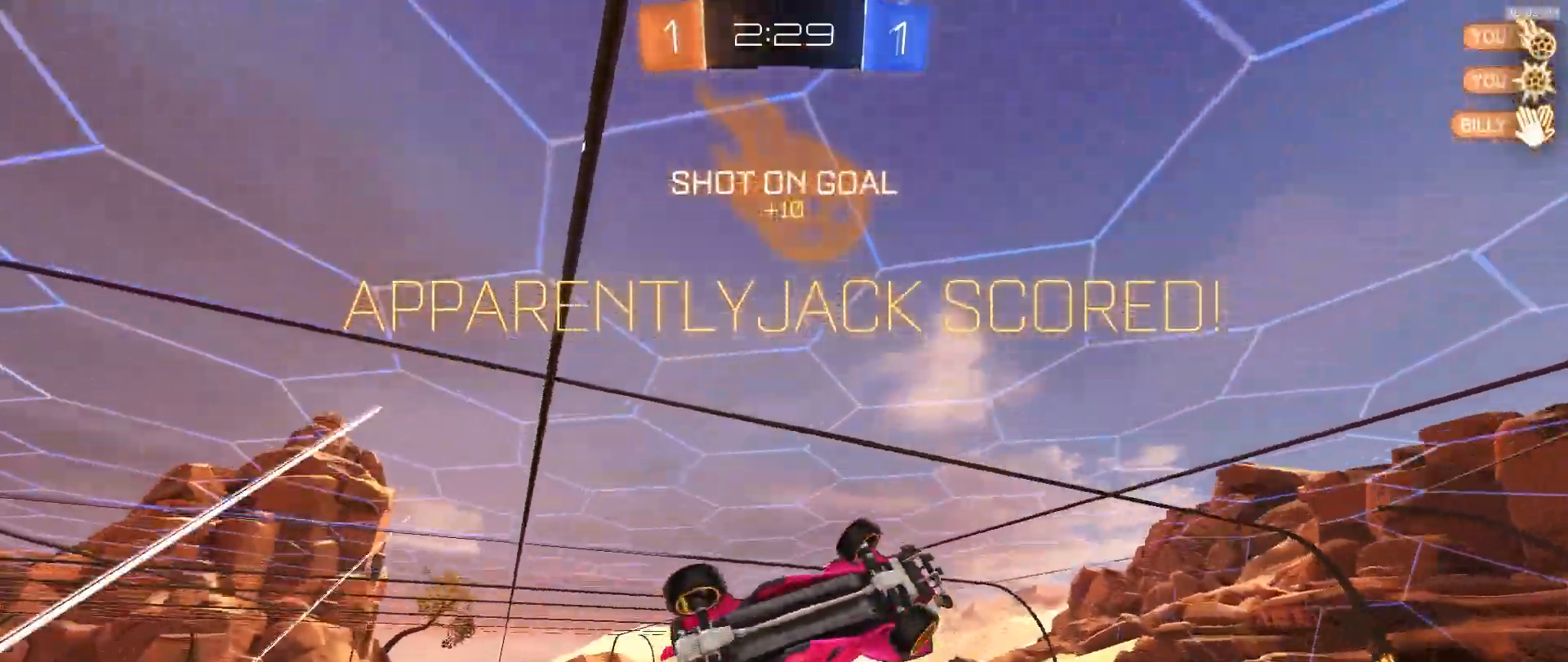
{"buttons": [], "left_stick": "up-right", "right_stick": "center", "events": [[67, "SQUARE", "up"], [217, "left_stick", "center"], [333, "left_stick", "up-right"], [433, "CROSS", "down"], [500, "CROSS", "up"]]}
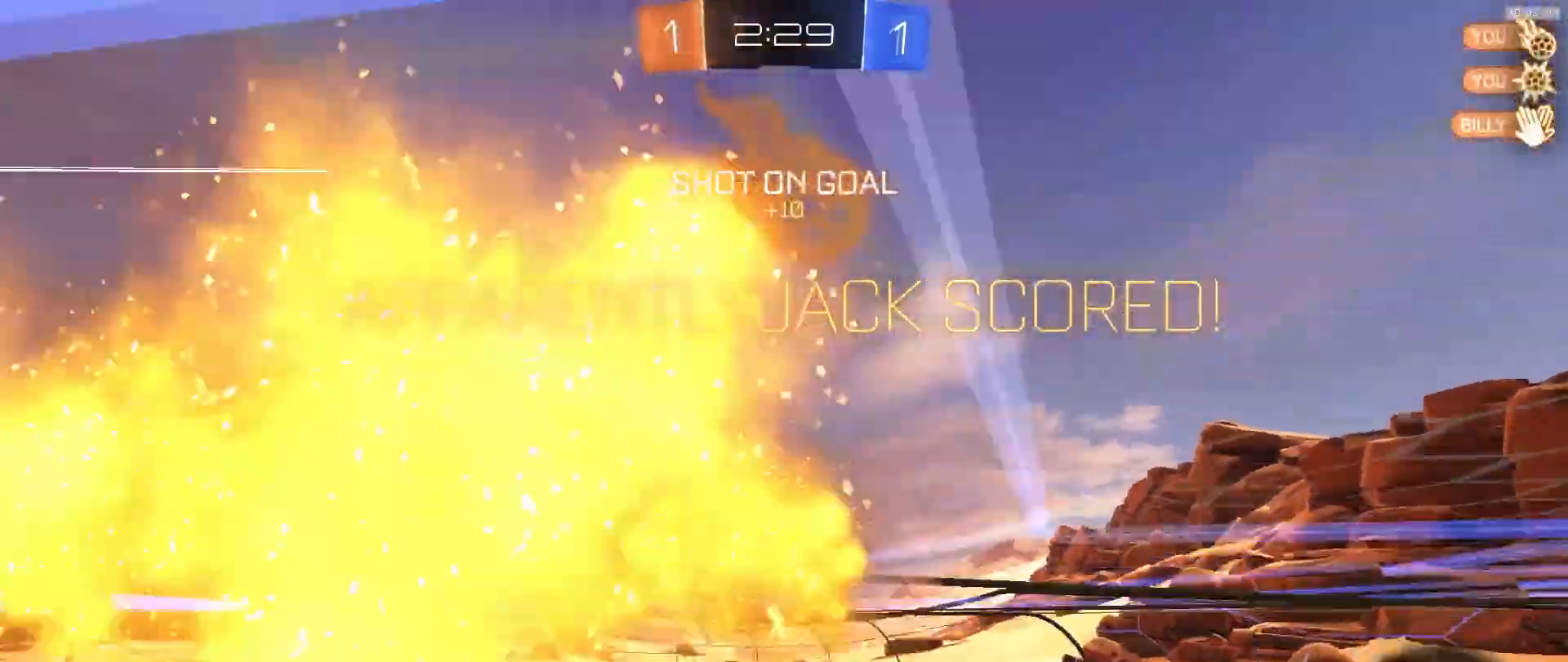
{"buttons": ["CROSS"], "left_stick": "right", "right_stick": "center", "events": [[67, "CROSS", "down"], [400, "left_stick", "right"]]}
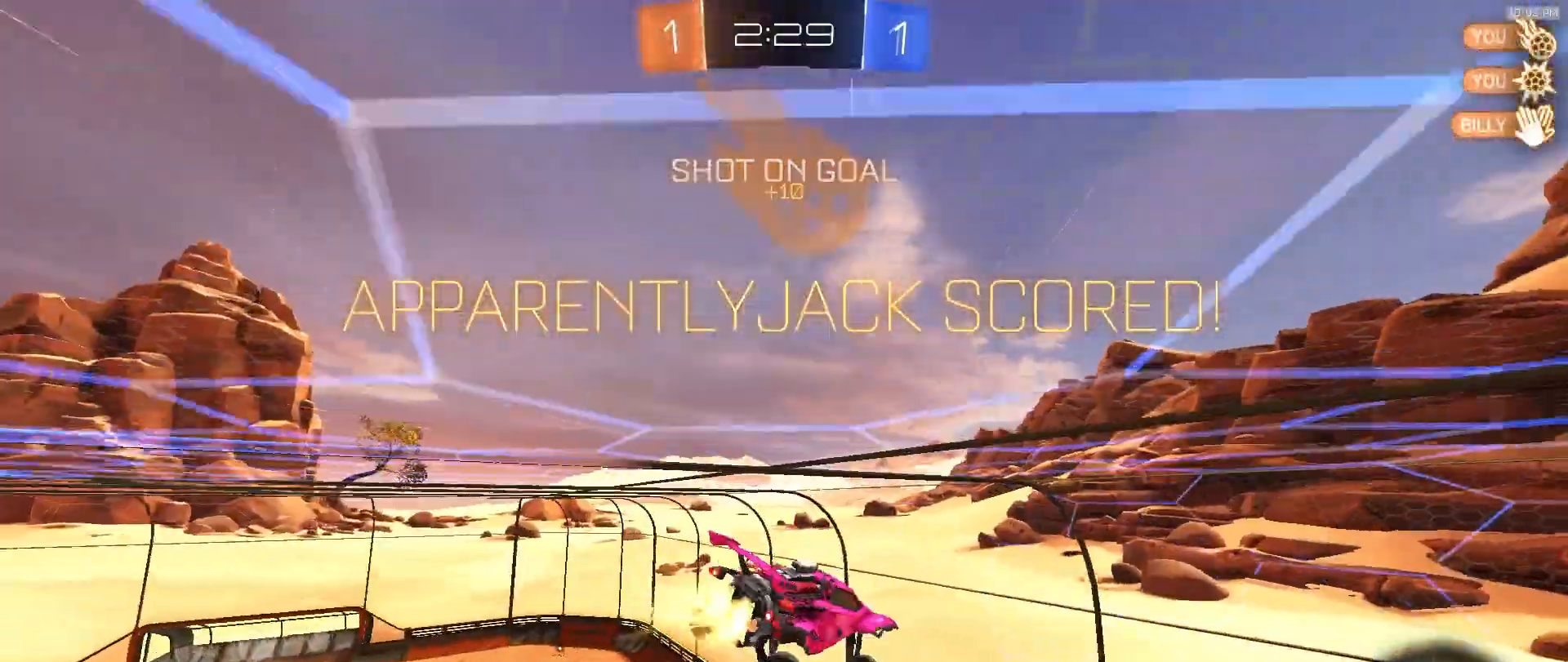
{"buttons": ["CIRCLE"], "left_stick": "center", "right_stick": "center", "events": [[17, "left_stick", "down-right"], [33, "CROSS", "up"], [333, "left_stick", "center"], [417, "CIRCLE", "down"]]}
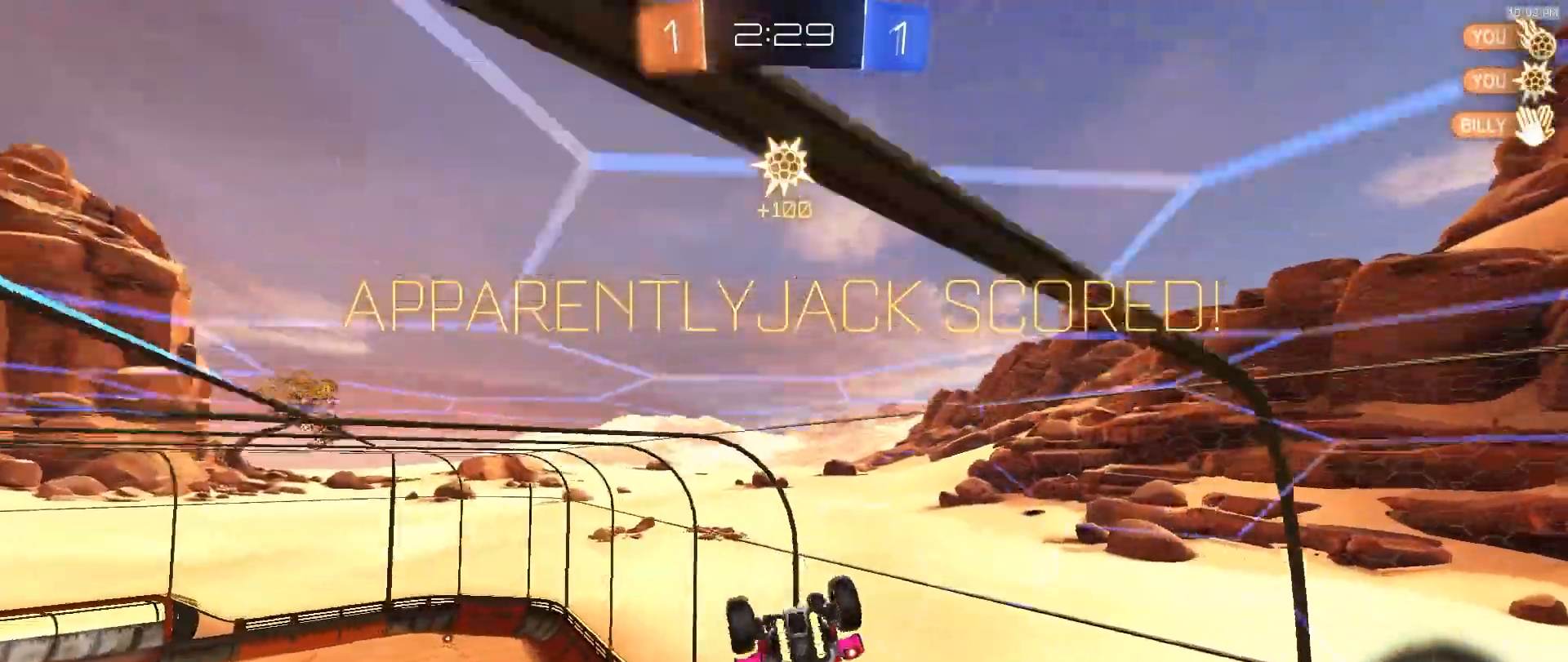
{"buttons": [], "left_stick": "down-right", "right_stick": "center", "events": [[17, "left_stick", "right"], [83, "CIRCLE", "up"], [133, "left_stick", "center"], [417, "left_stick", "down-right"]]}
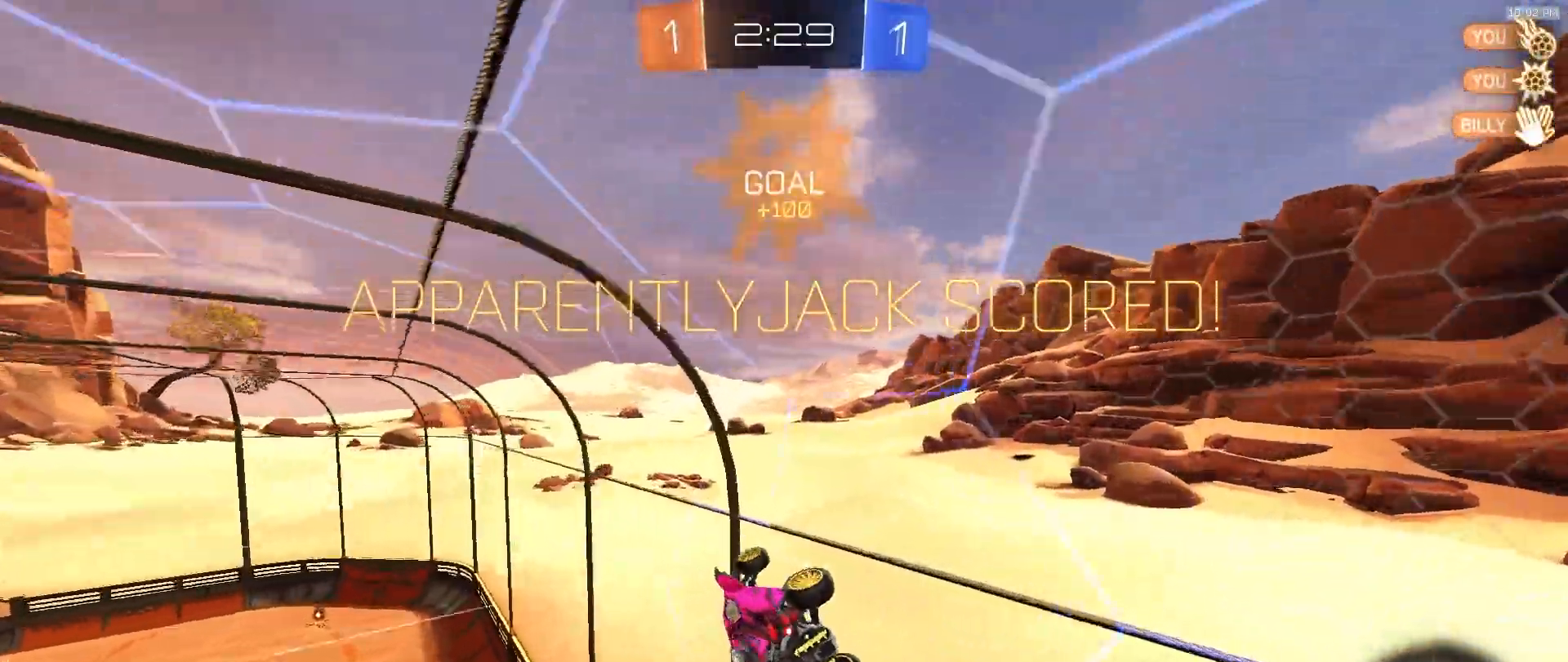
{"buttons": [], "left_stick": "up-left", "right_stick": "center", "events": [[50, "left_stick", "center"], [267, "CROSS", "down"], [267, "left_stick", "up"], [333, "CROSS", "up"], [383, "CROSS", "down"], [433, "left_stick", "up-left"], [467, "CROSS", "up"]]}
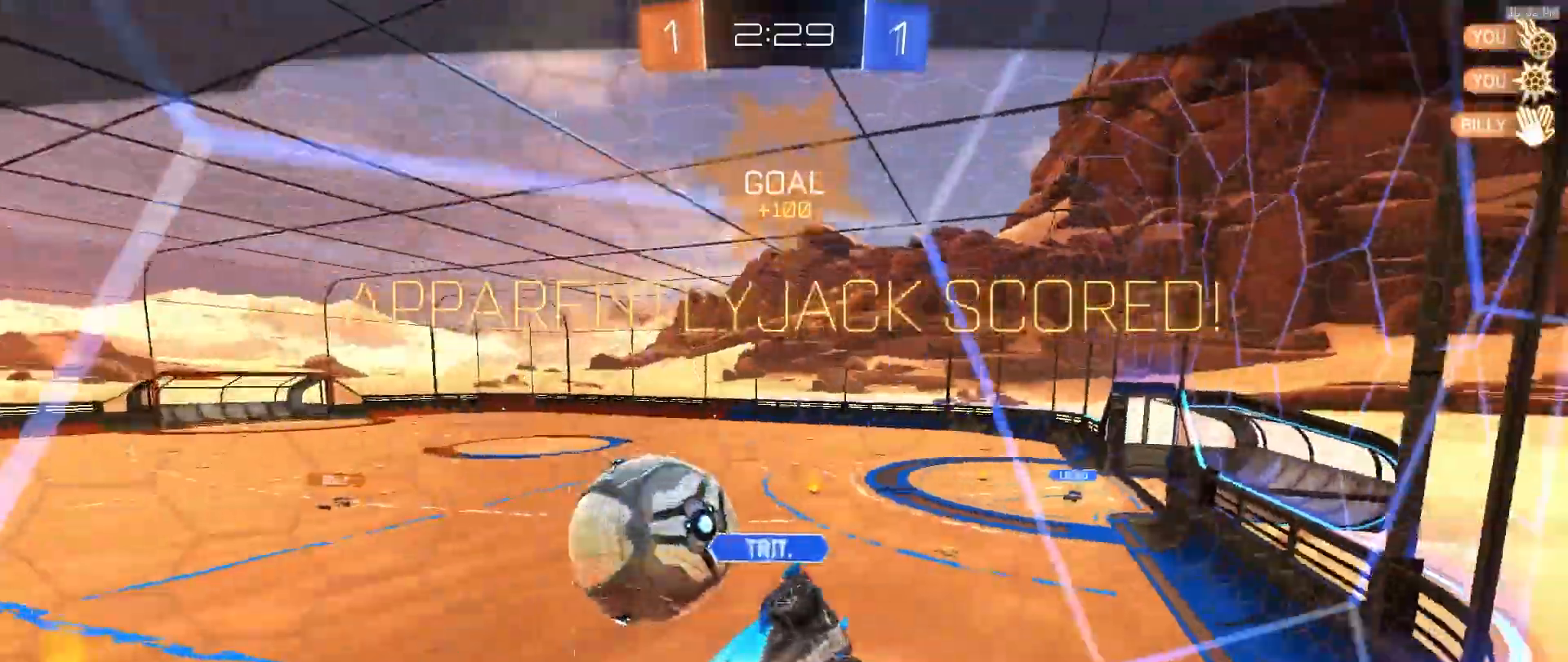
{"buttons": ["CROSS"], "left_stick": "center", "right_stick": "center", "events": [[33, "CROSS", "down"], [167, "CROSS", "up"], [200, "CROSS", "down"], [283, "CROSS", "up"], [400, "left_stick", "center"], [450, "CROSS", "down"]]}